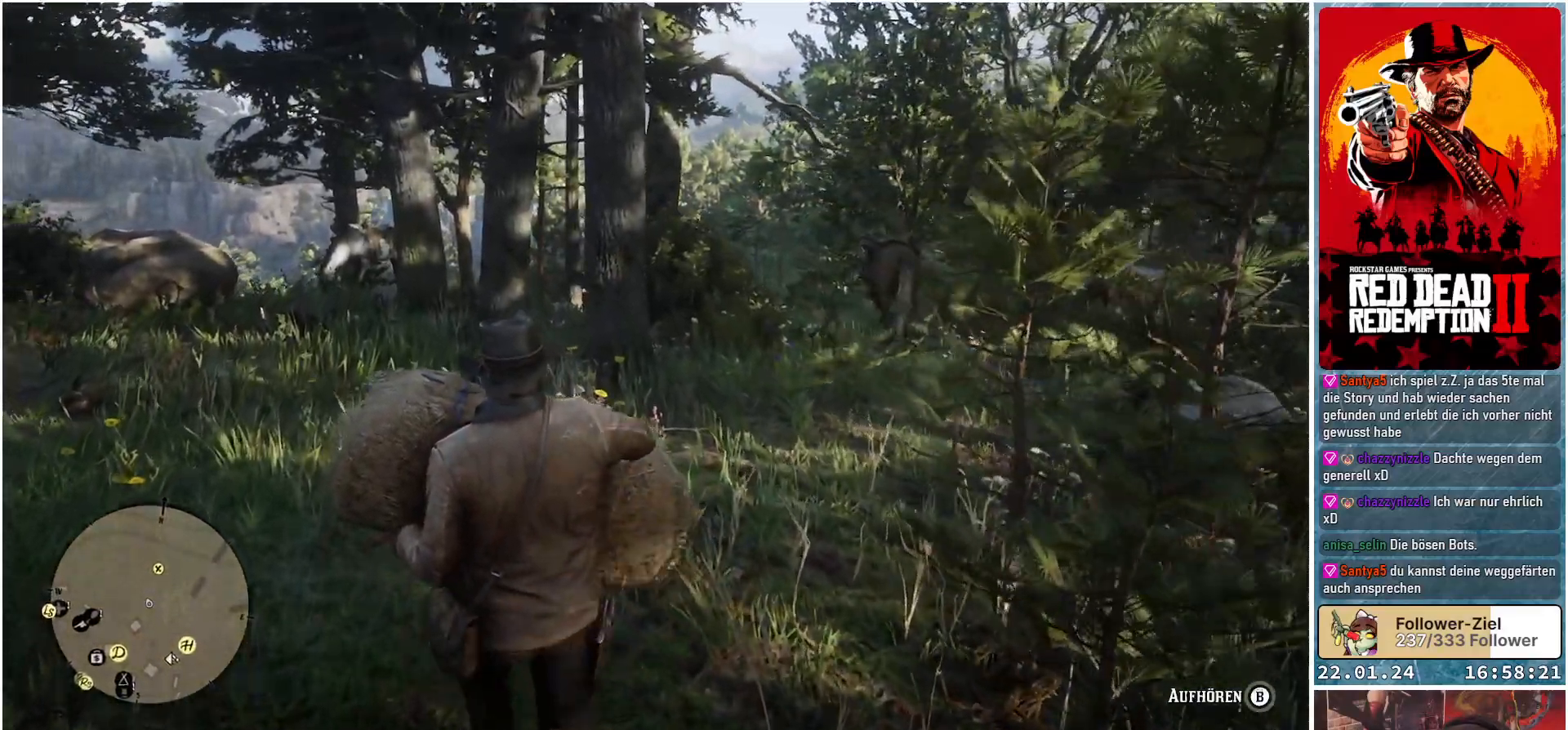
Gameplay with a controller (Xbox layout); each line is a JSON object with the inputs held at the frame after it. "events" lists button and stick changes between this image and that frame as [ms after this image, input, new state], when the widget could be followed in between.
{"buttons": [], "left_stick": "up", "right_stick": "center", "events": []}
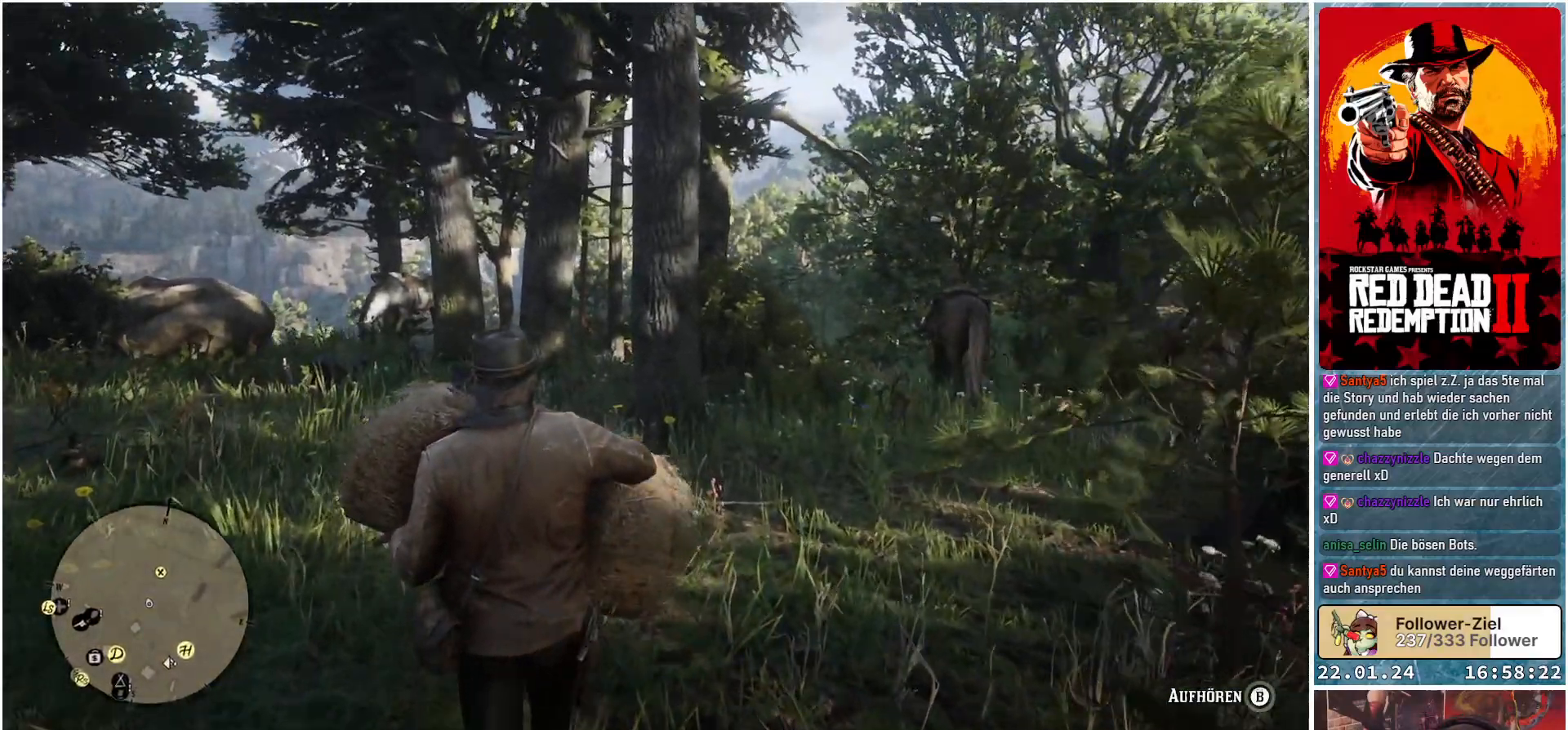
{"buttons": [], "left_stick": "up", "right_stick": "down-right", "events": [[267, "right_stick", "down-right"]]}
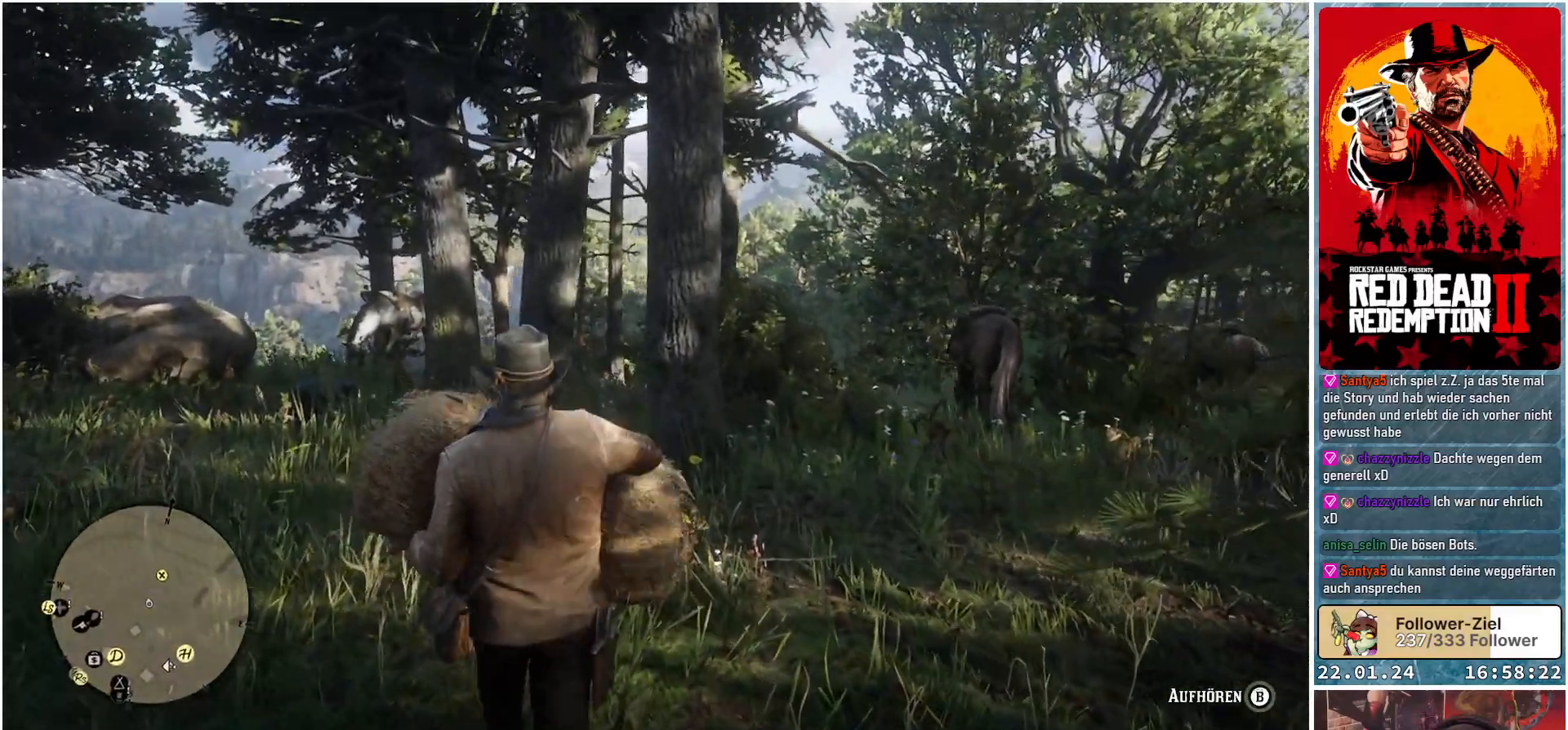
{"buttons": [], "left_stick": "up-right", "right_stick": "center", "events": [[383, "left_stick", "up-right"], [500, "right_stick", "center"]]}
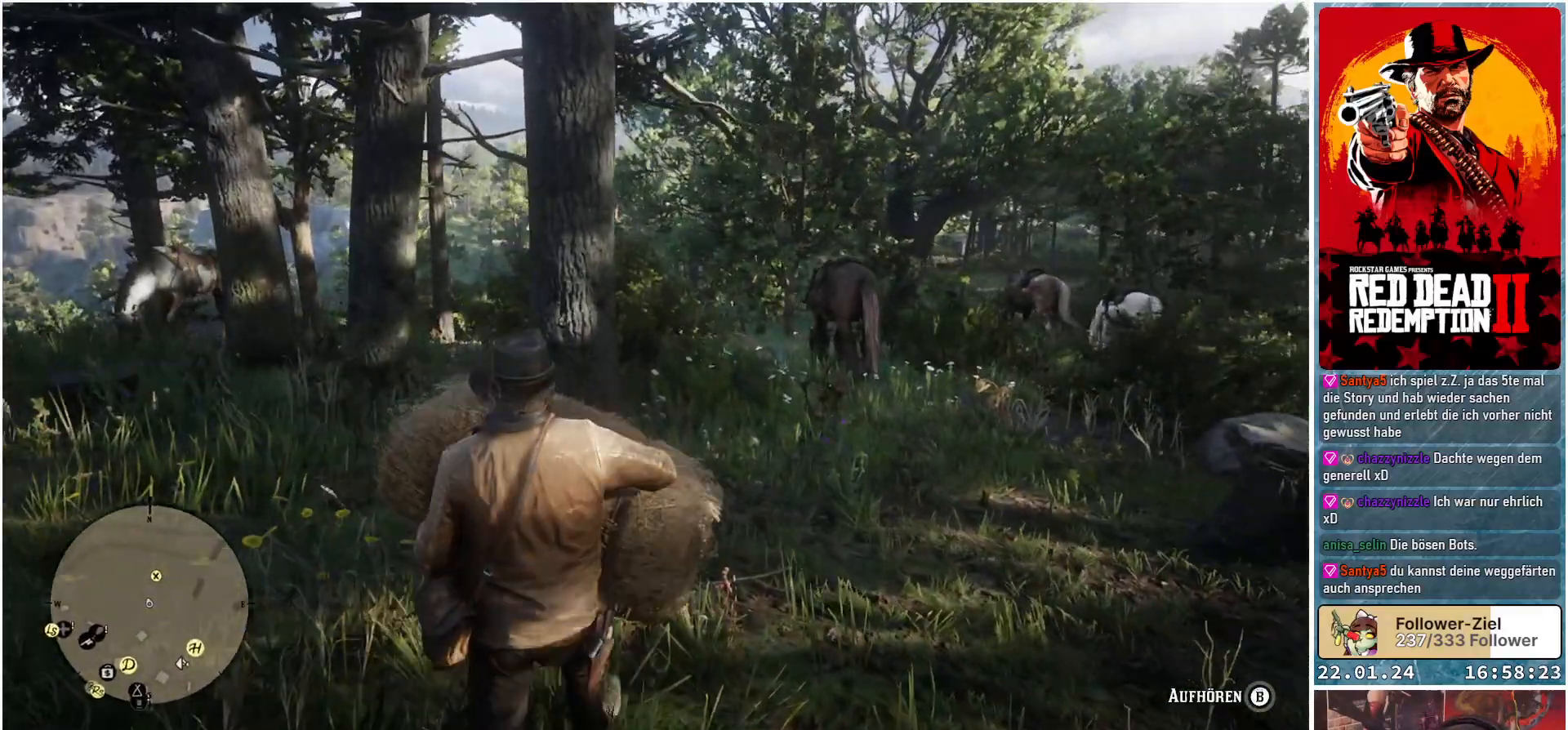
{"buttons": [], "left_stick": "up", "right_stick": "center", "events": [[401, "left_stick", "up"]]}
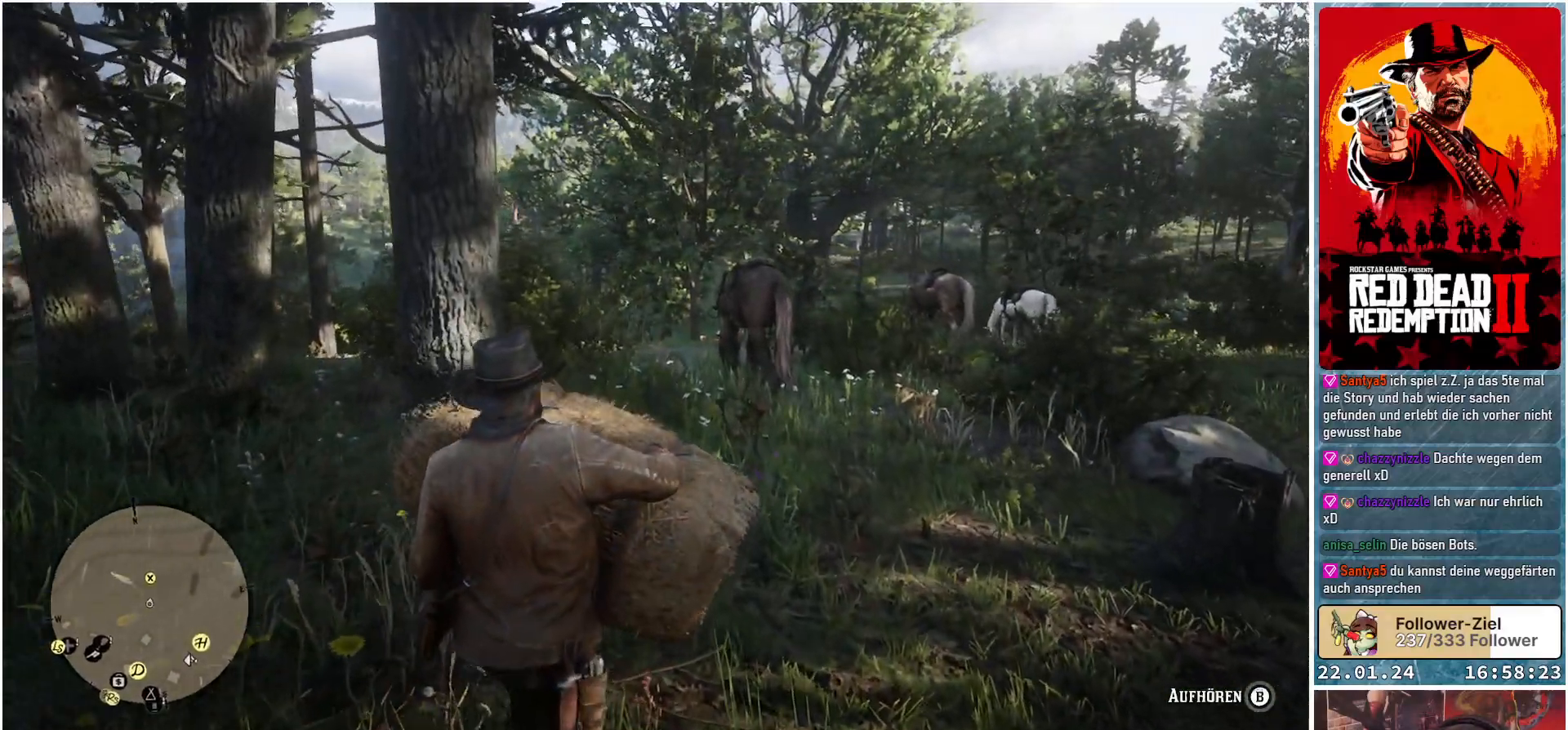
{"buttons": [], "left_stick": "up", "right_stick": "down-left", "events": [[100, "right_stick", "down-left"]]}
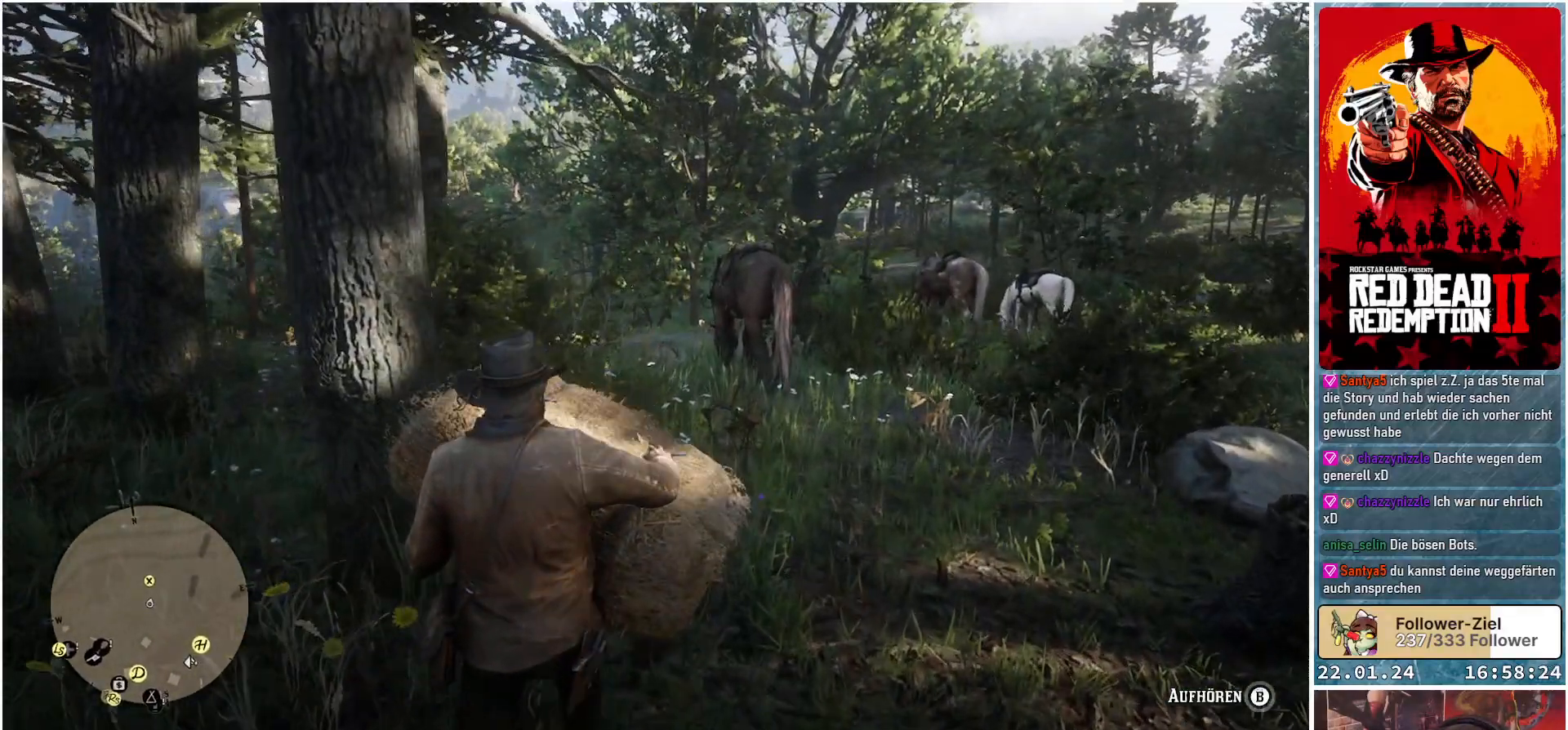
{"buttons": [], "left_stick": "up", "right_stick": "down-left", "events": []}
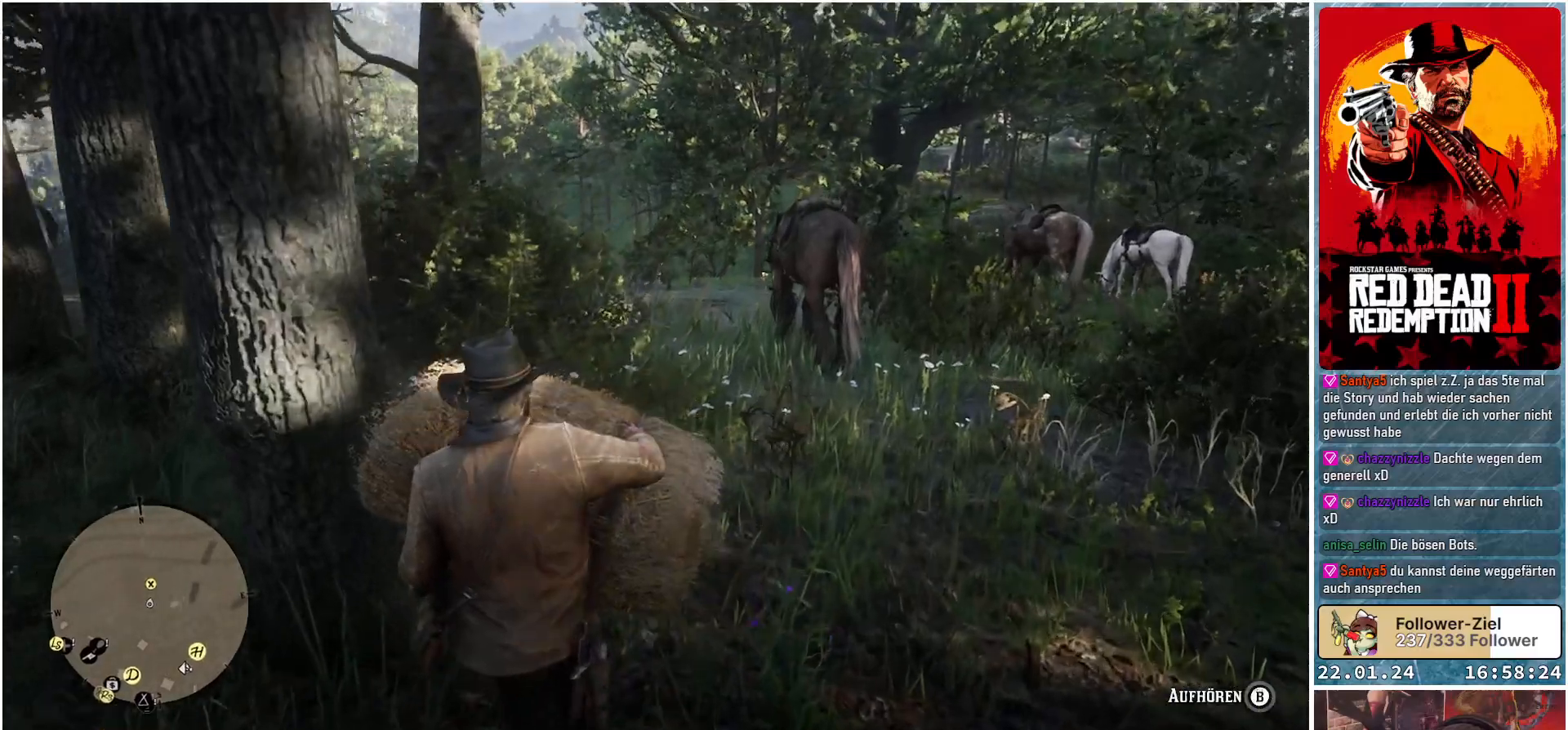
{"buttons": [], "left_stick": "up", "right_stick": "center", "events": [[250, "right_stick", "center"]]}
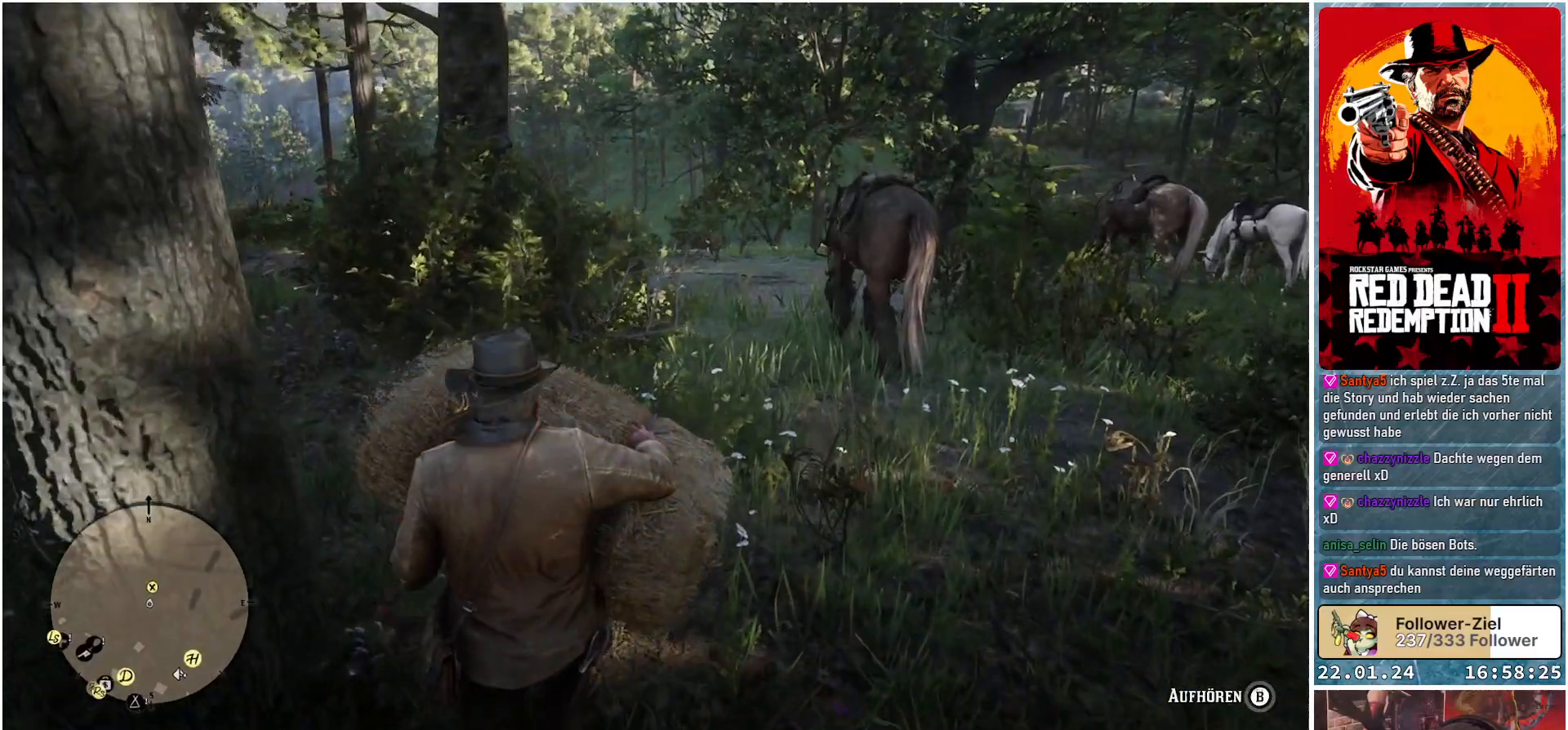
{"buttons": [], "left_stick": "up", "right_stick": "center", "events": []}
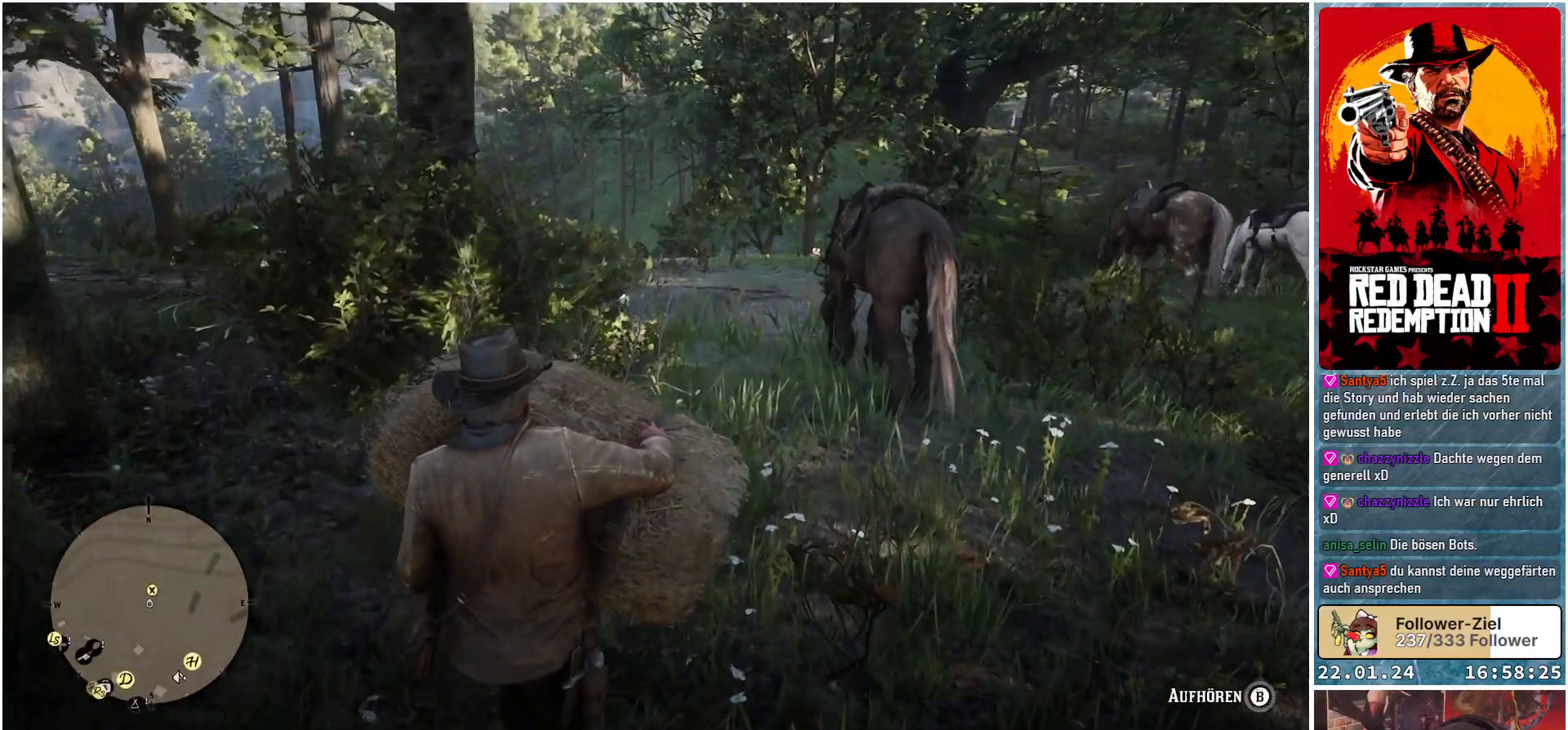
{"buttons": [], "left_stick": "up", "right_stick": "center", "events": [[250, "right_stick", "down-left"], [433, "right_stick", "center"]]}
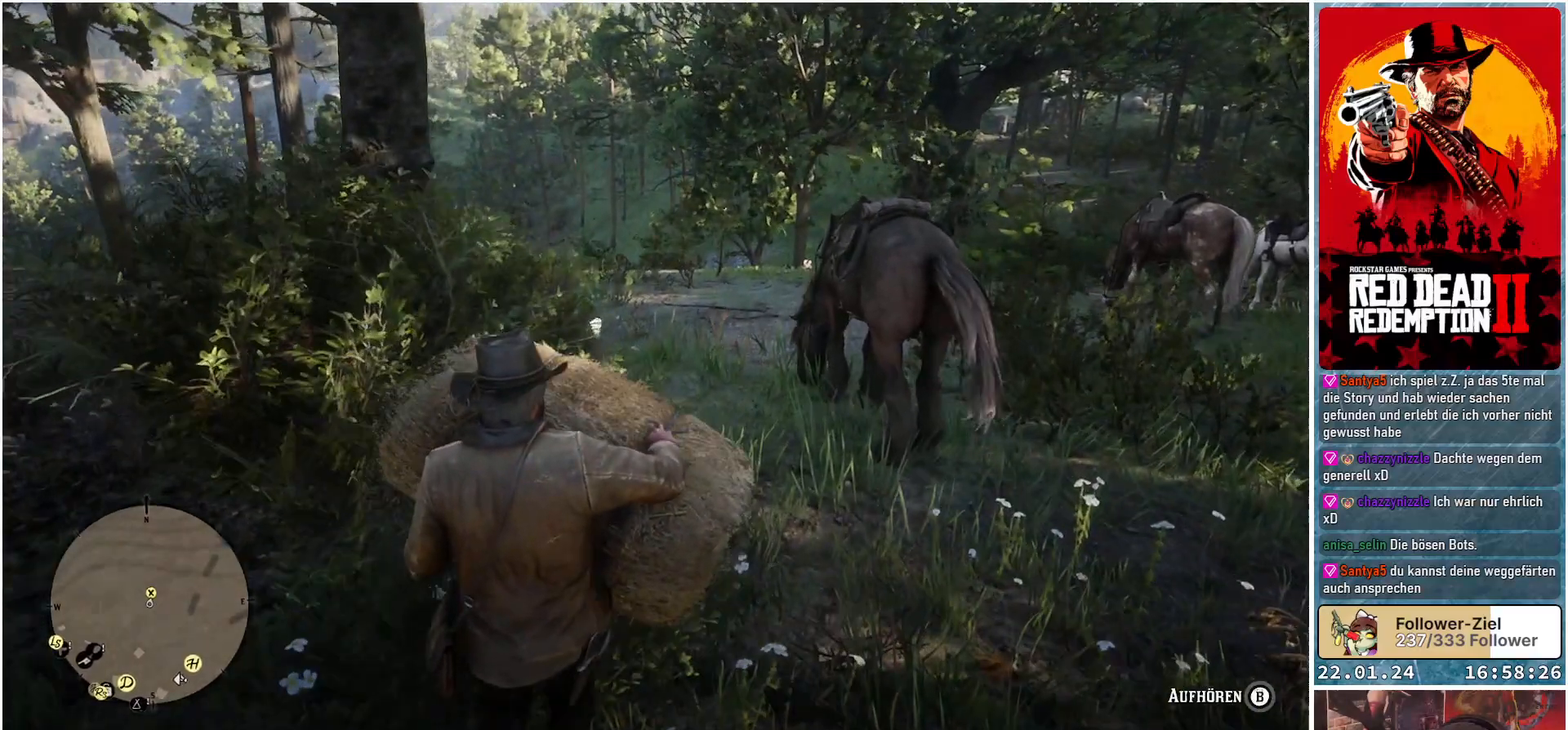
{"buttons": [], "left_stick": "up", "right_stick": "center", "events": []}
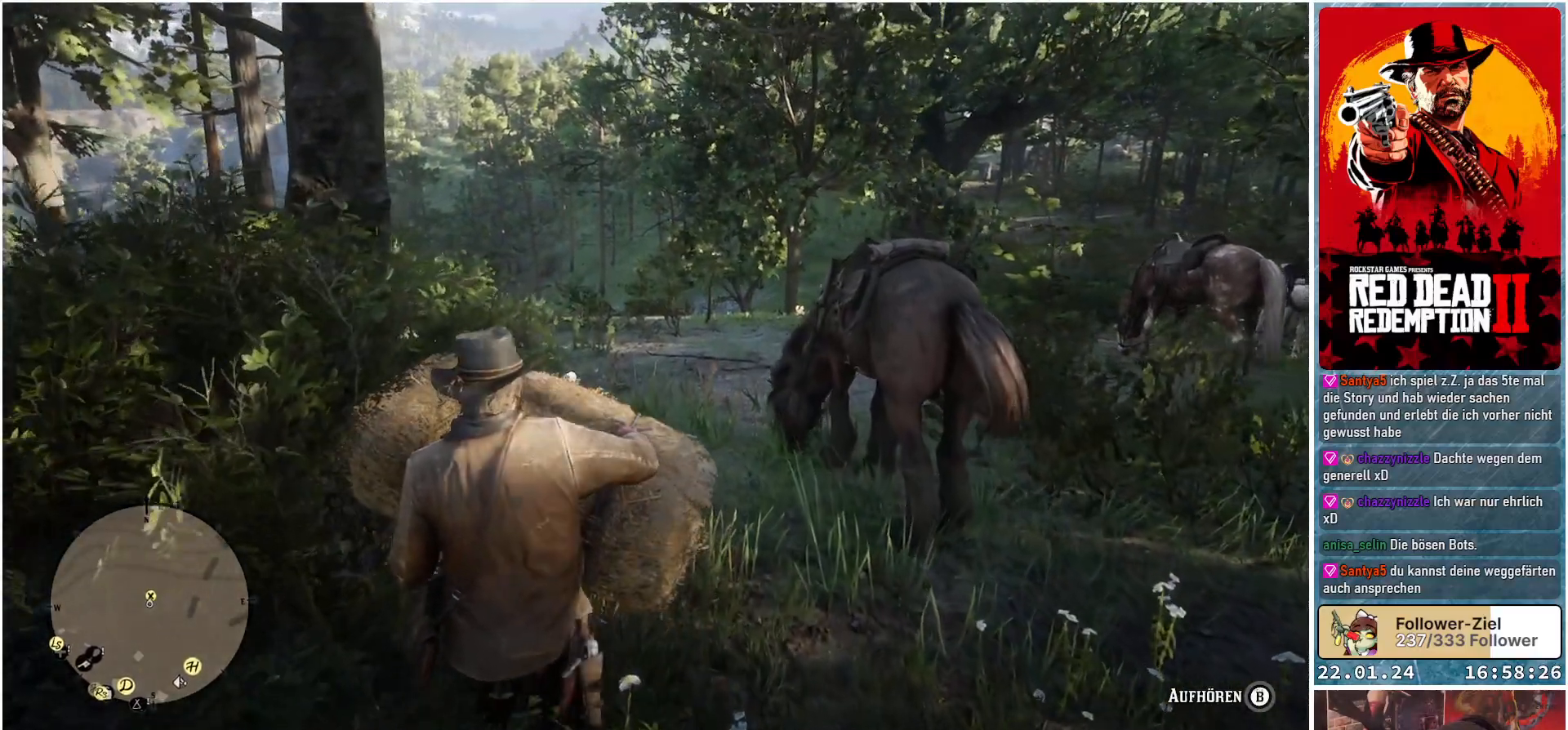
{"buttons": [], "left_stick": "up", "right_stick": "down-left", "events": [[450, "right_stick", "down-left"]]}
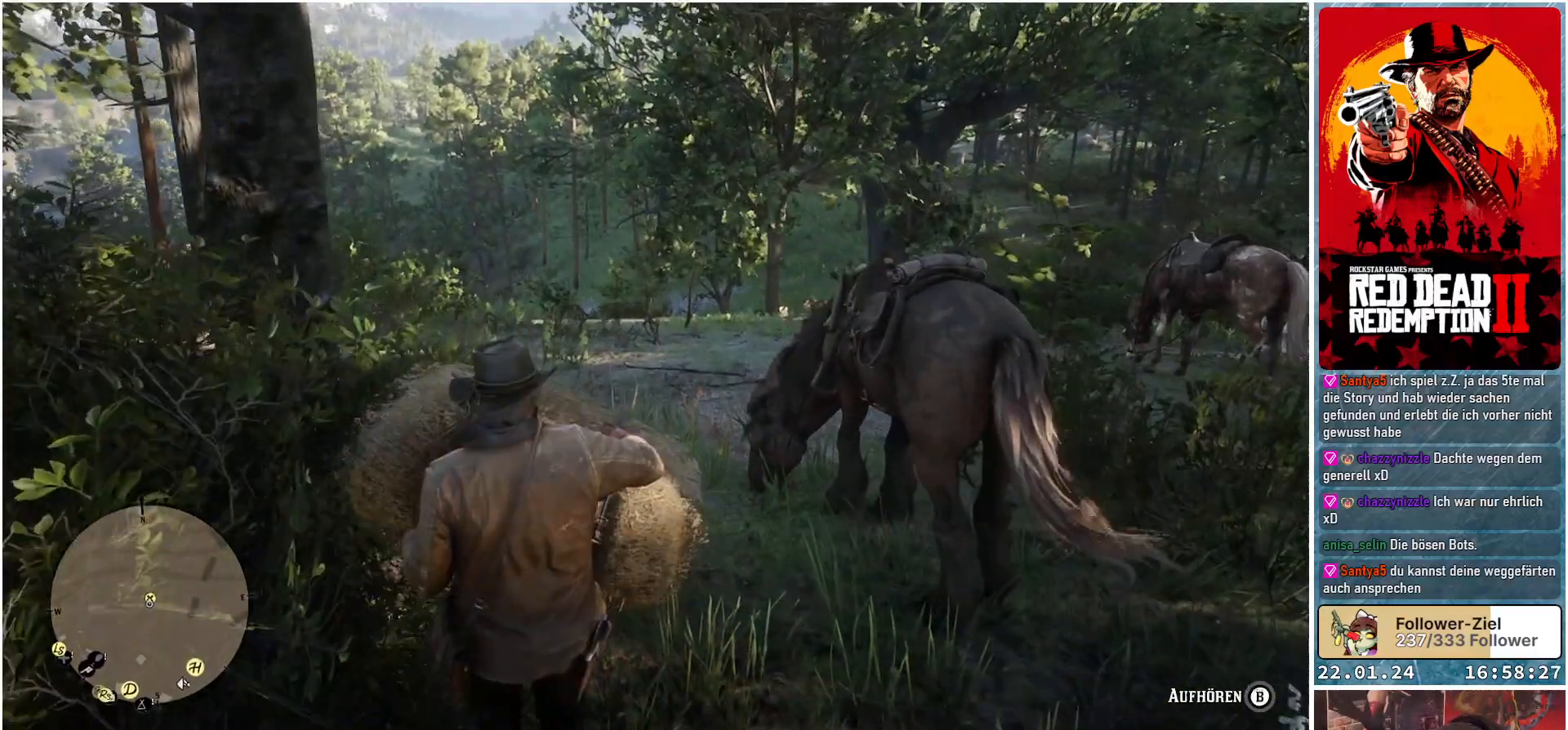
{"buttons": [], "left_stick": "up", "right_stick": "center", "events": [[401, "right_stick", "center"]]}
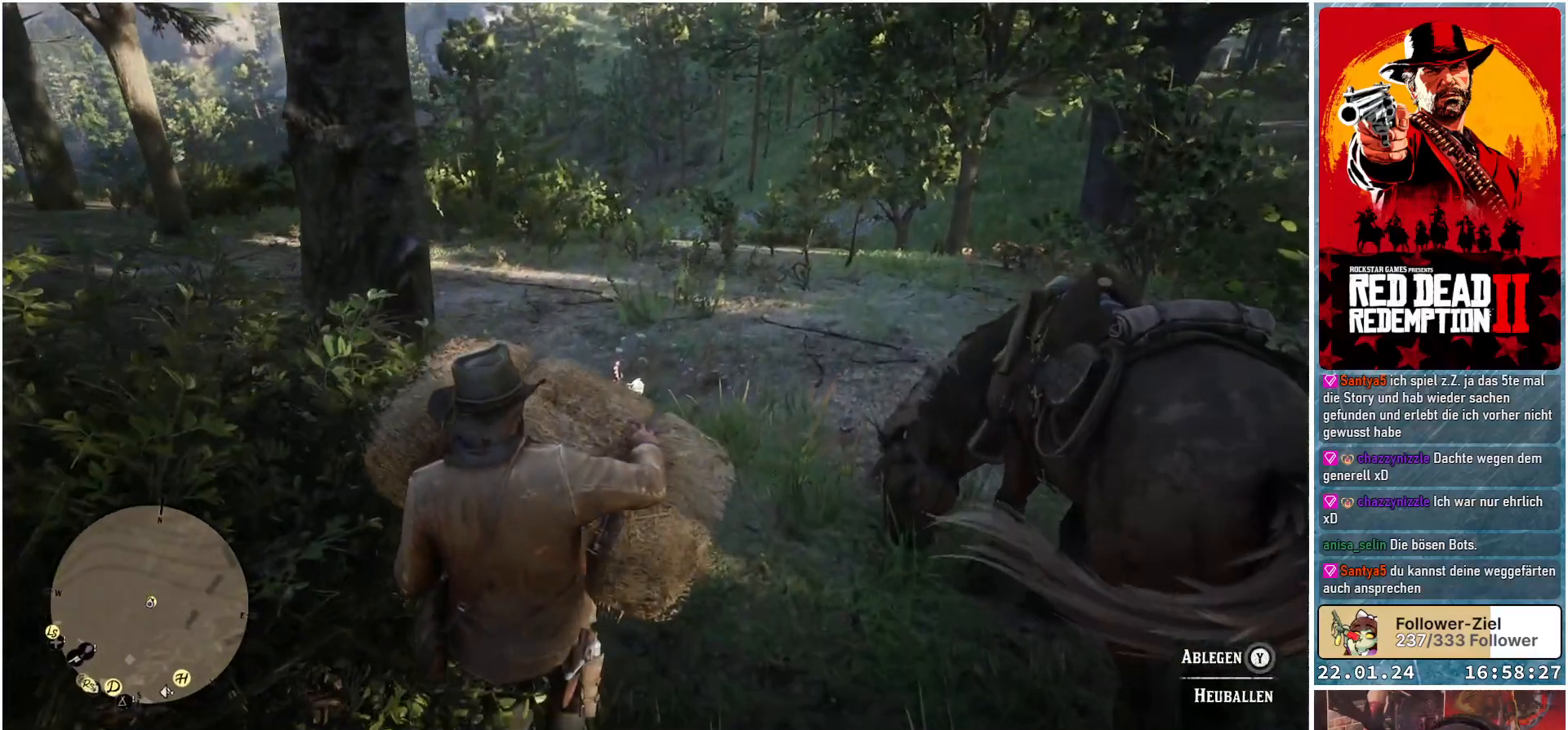
{"buttons": [], "left_stick": "center", "right_stick": "center", "events": [[184, "left_stick", "up-right"], [384, "left_stick", "center"]]}
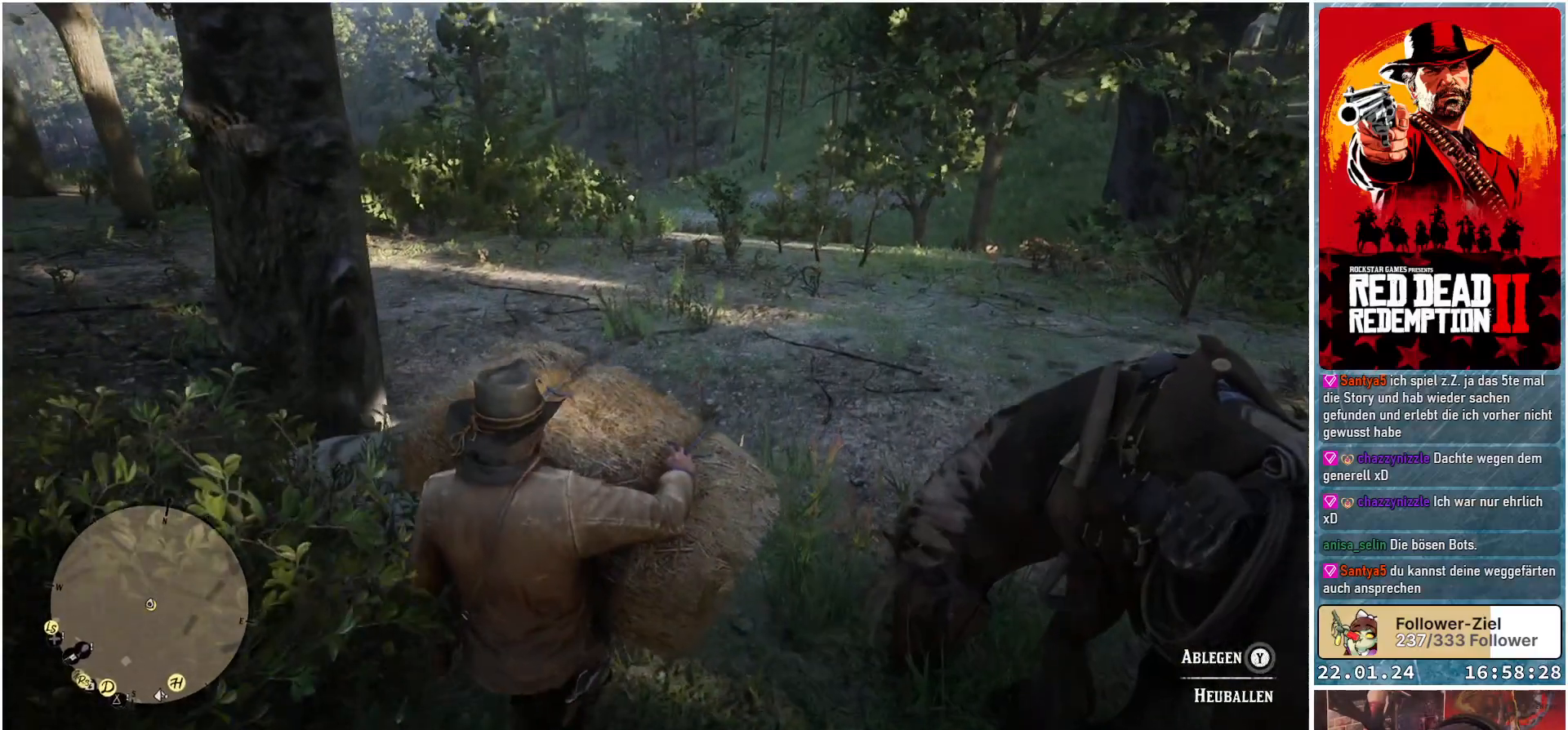
{"buttons": [], "left_stick": "center", "right_stick": "center", "events": []}
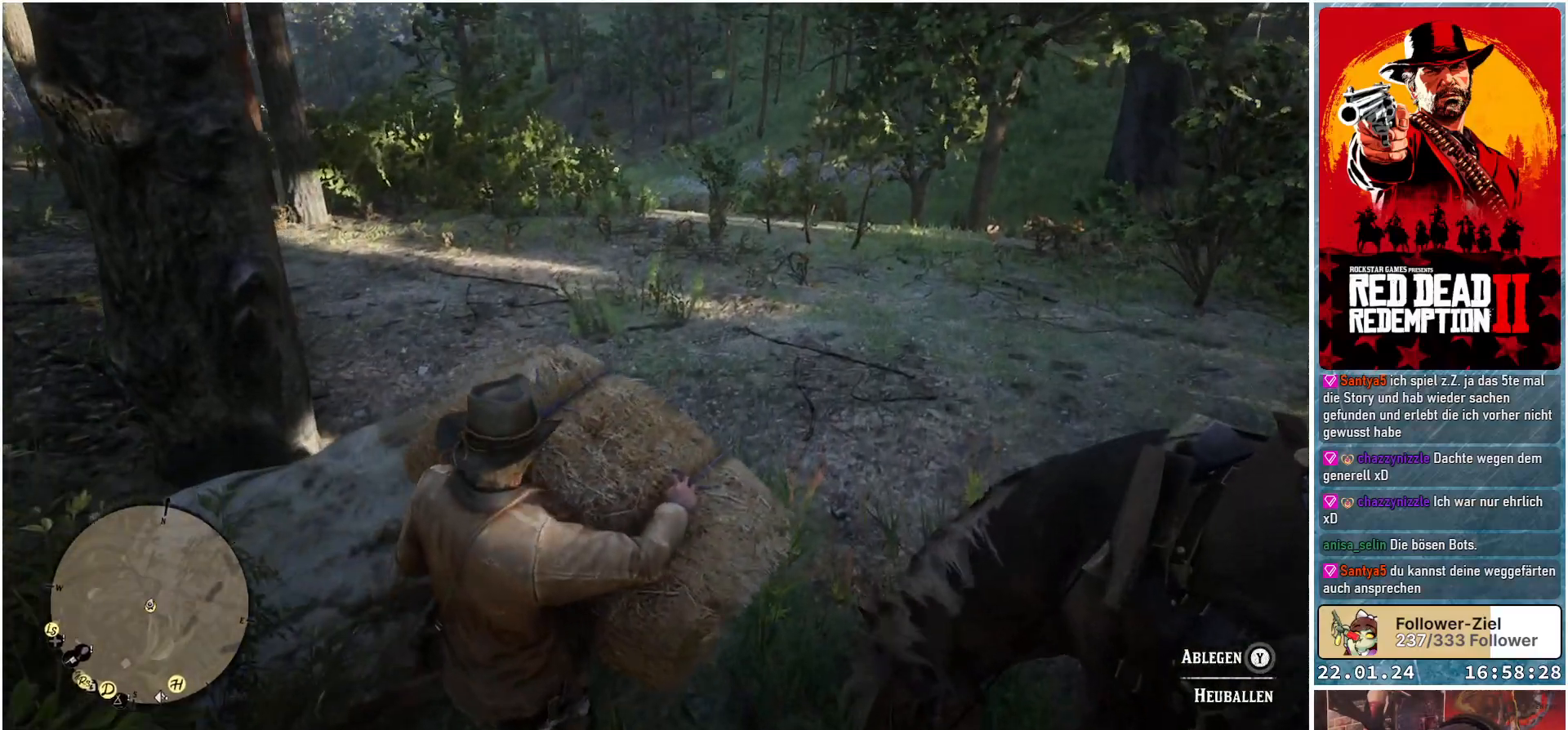
{"buttons": ["Y"], "left_stick": "center", "right_stick": "center", "events": [[450, "Y", "down"]]}
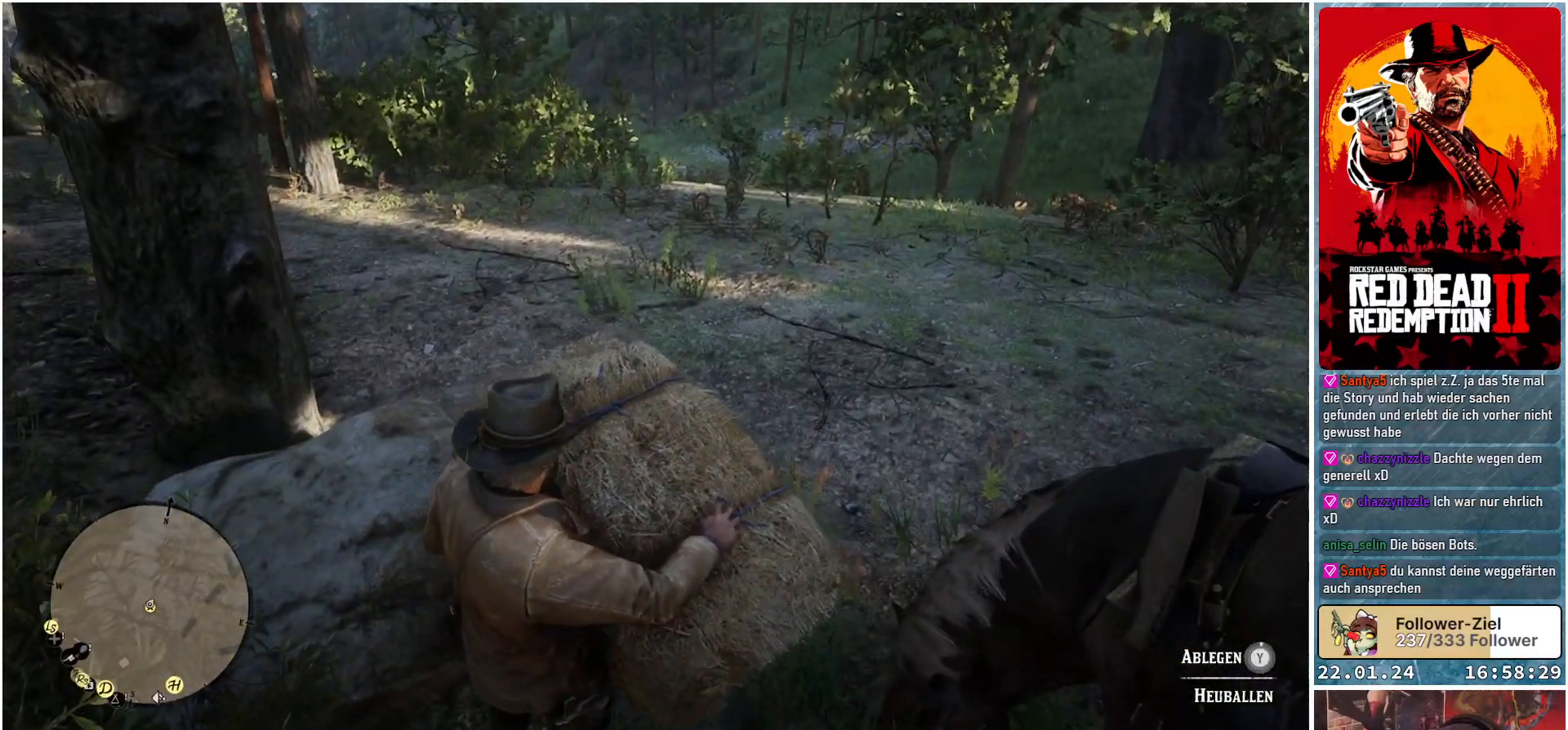
{"buttons": ["Y"], "left_stick": "center", "right_stick": "center", "events": []}
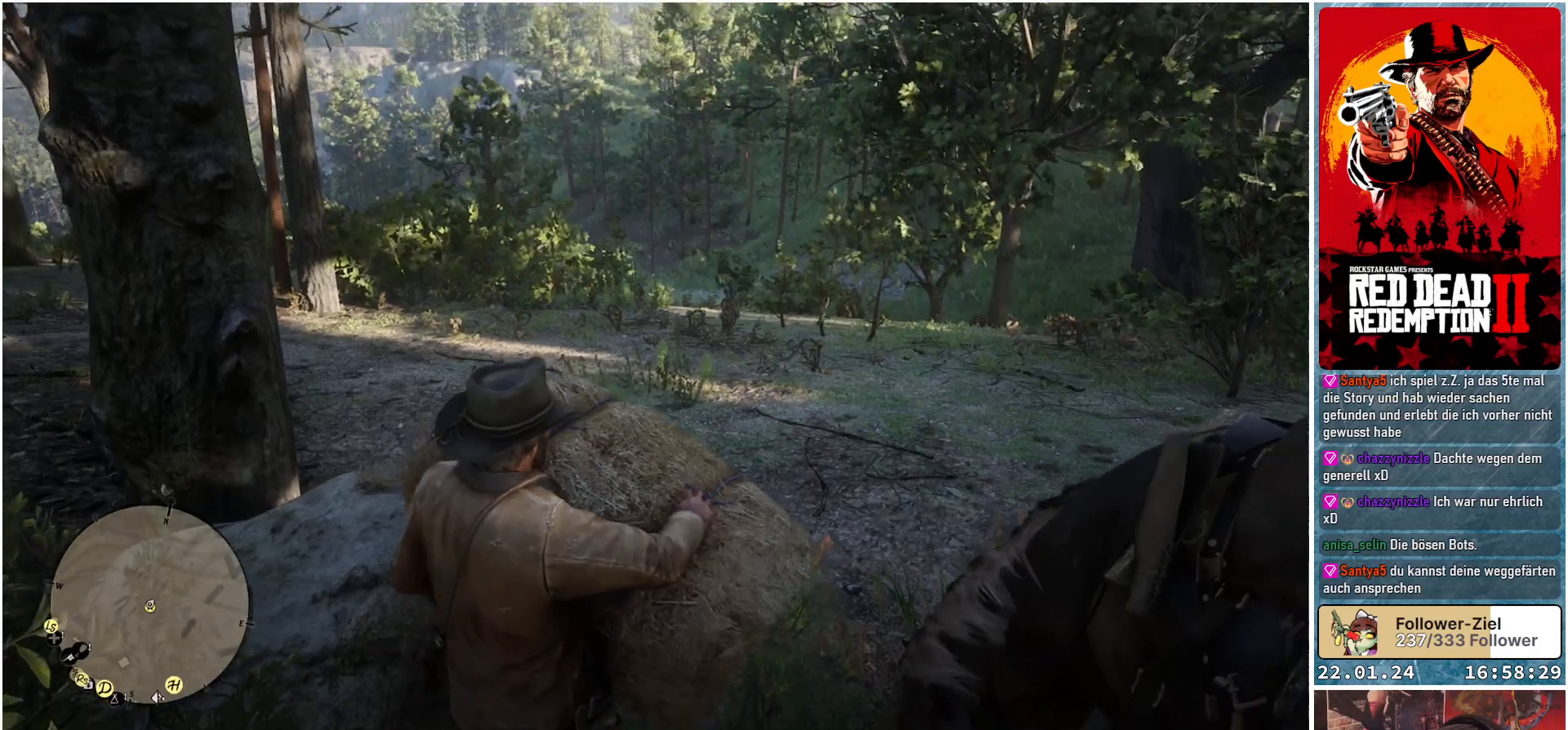
{"buttons": [], "left_stick": "center", "right_stick": "center", "events": [[184, "Y", "up"]]}
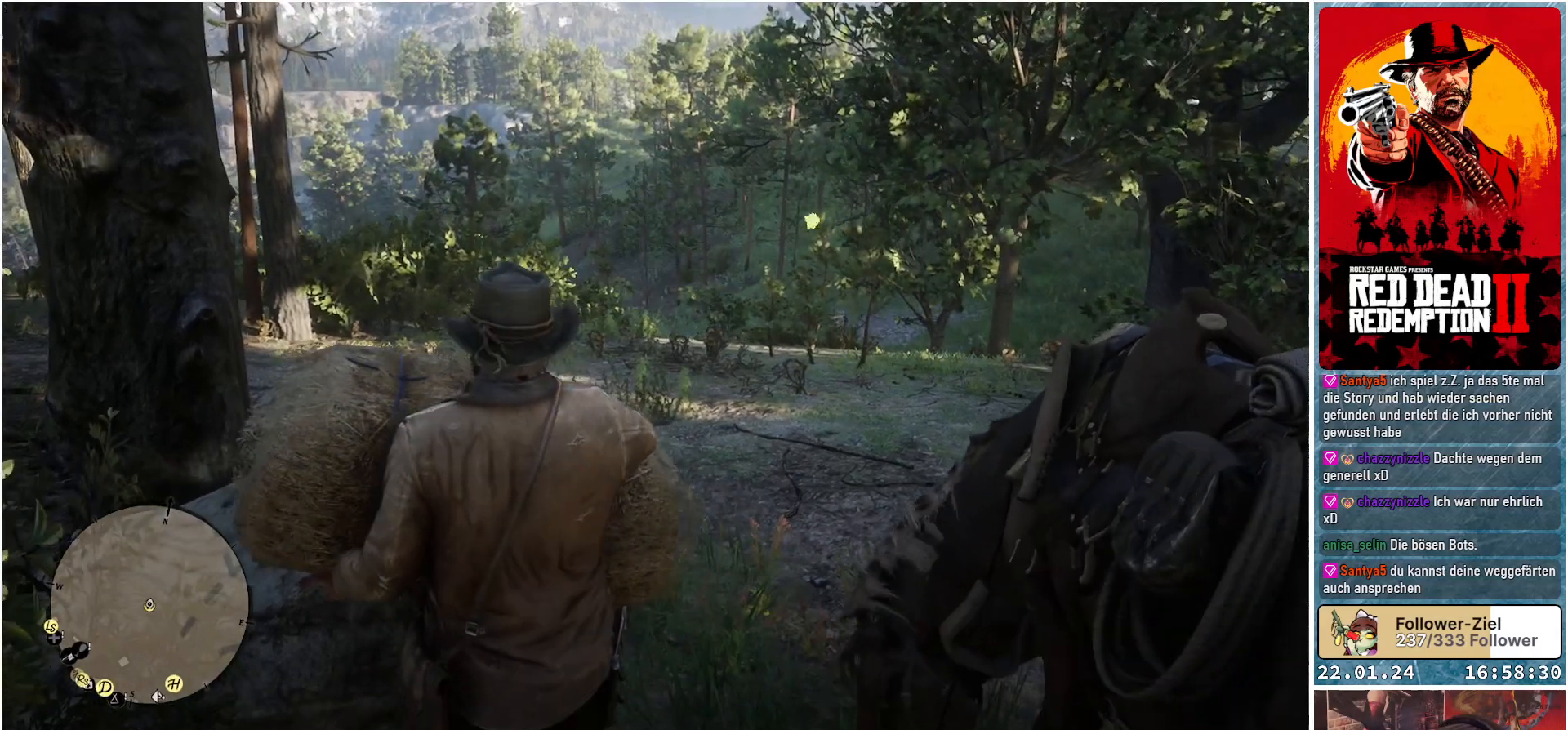
{"buttons": [], "left_stick": "center", "right_stick": "center", "events": []}
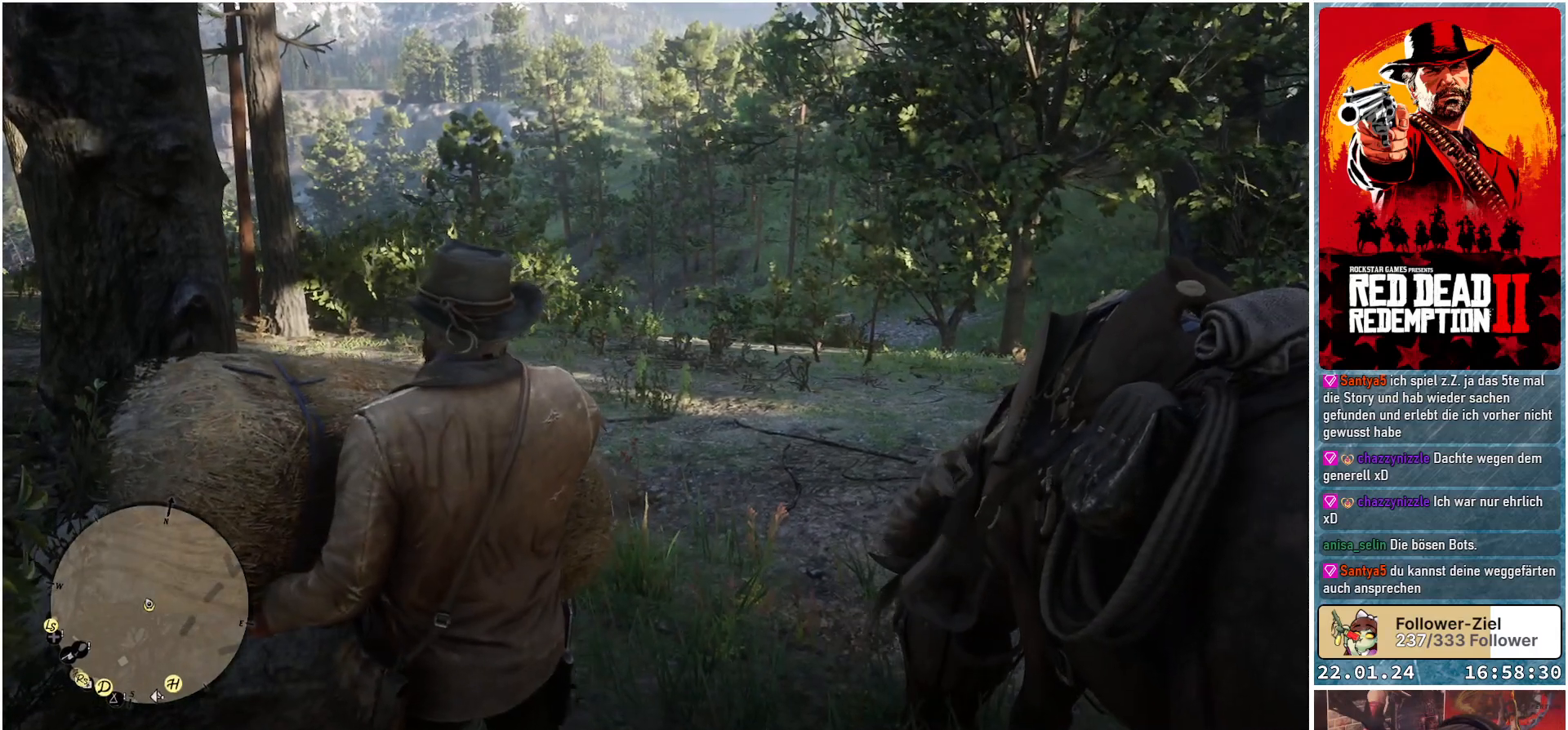
{"buttons": [], "left_stick": "center", "right_stick": "center", "events": []}
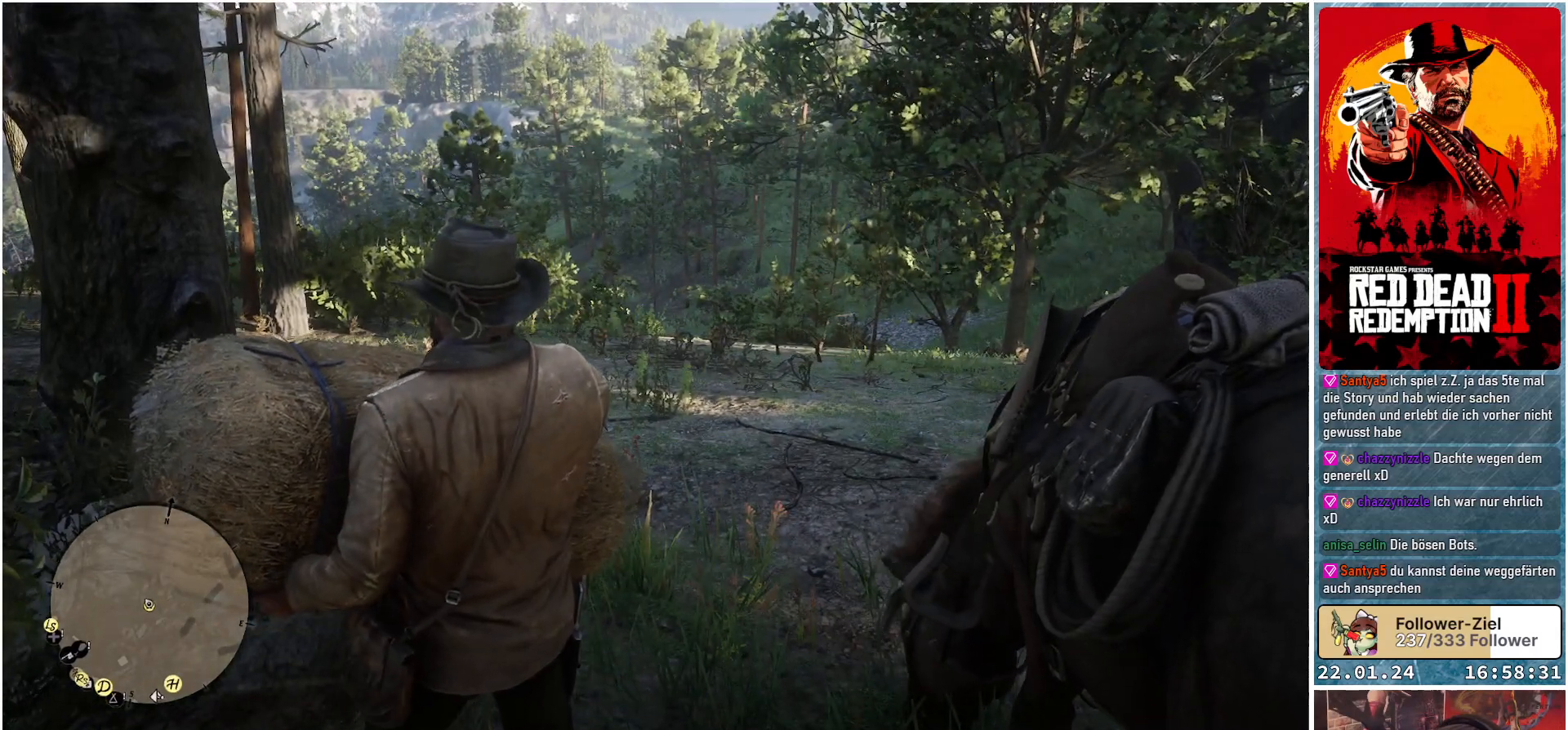
{"buttons": [], "left_stick": "center", "right_stick": "center", "events": []}
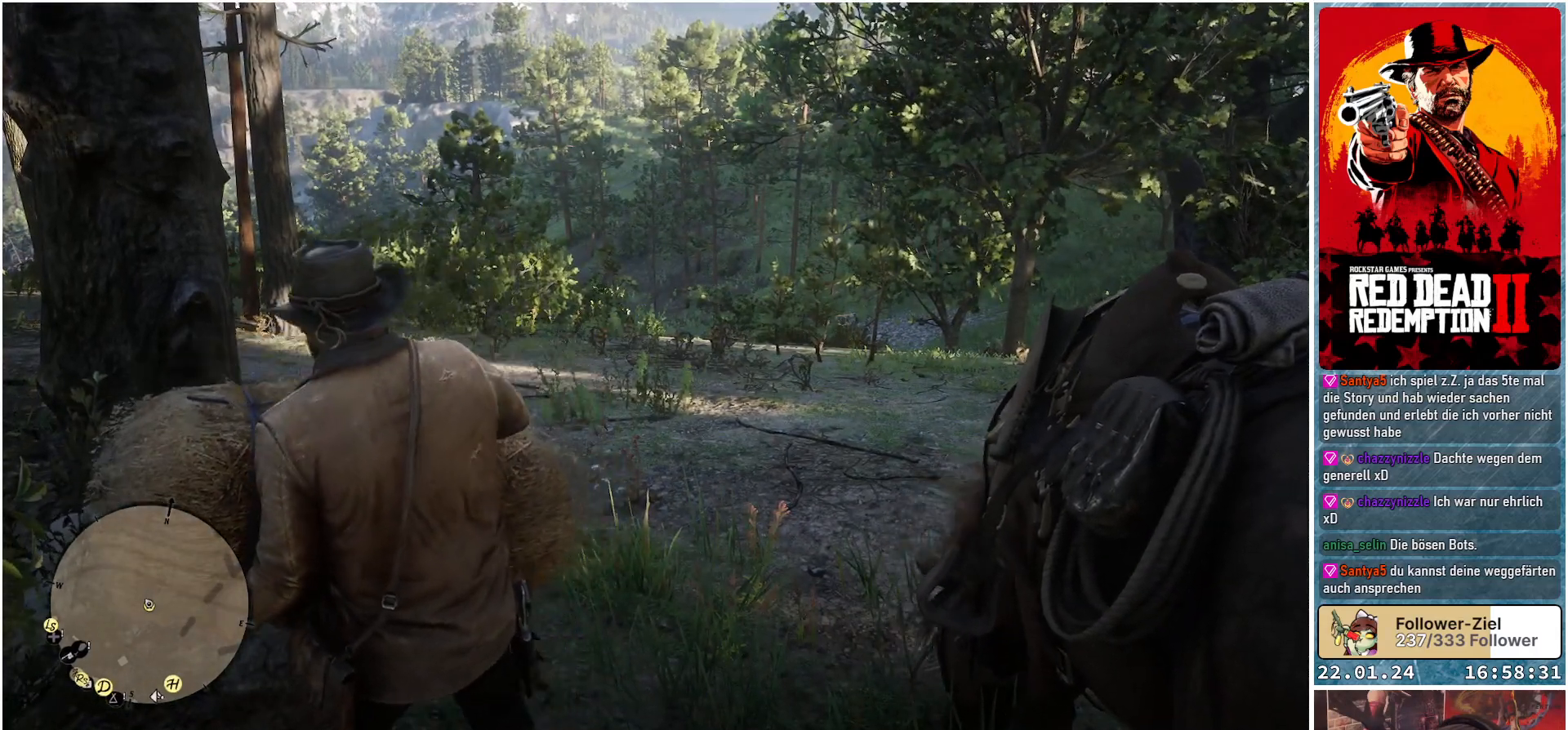
{"buttons": [], "left_stick": "center", "right_stick": "center", "events": []}
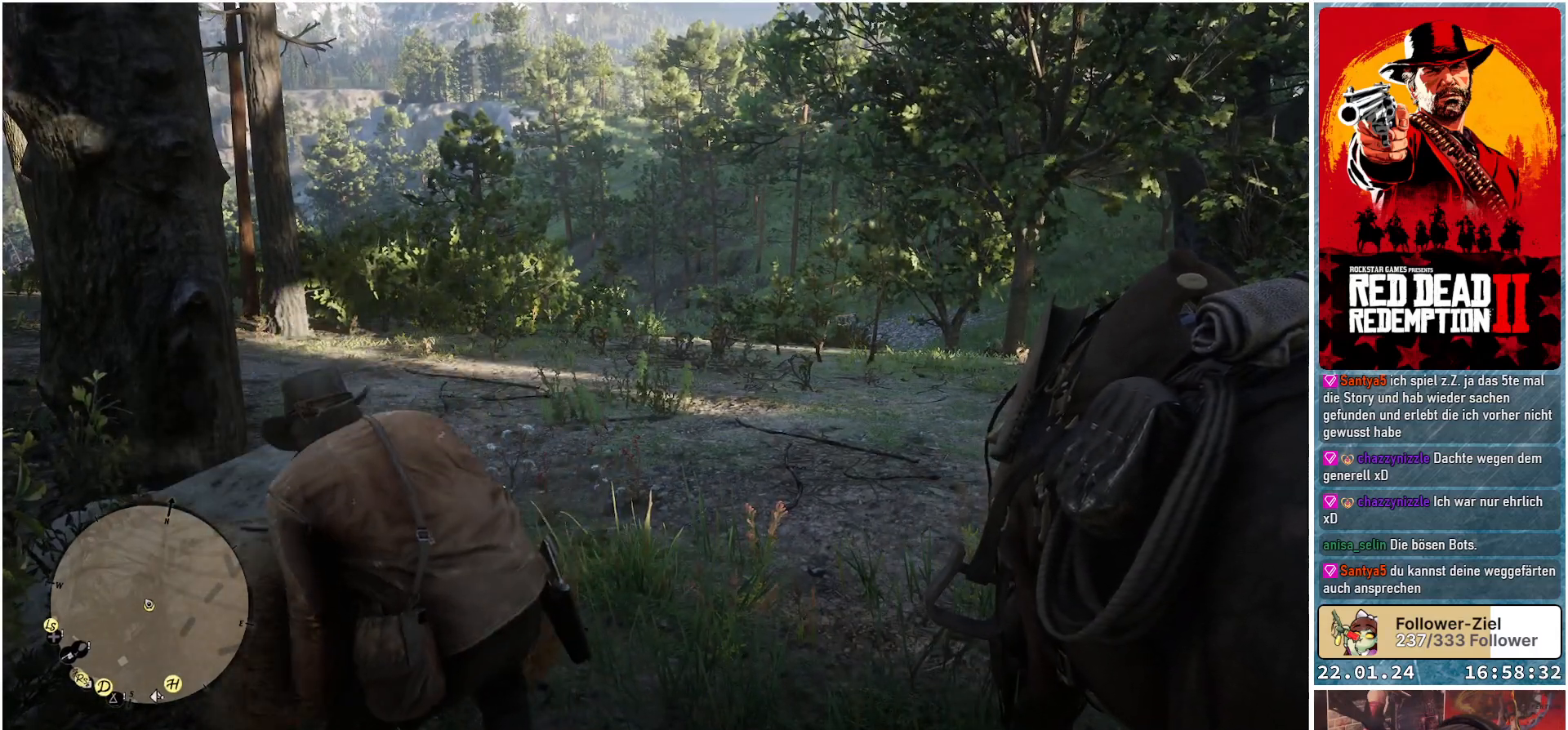
{"buttons": [], "left_stick": "center", "right_stick": "center", "events": []}
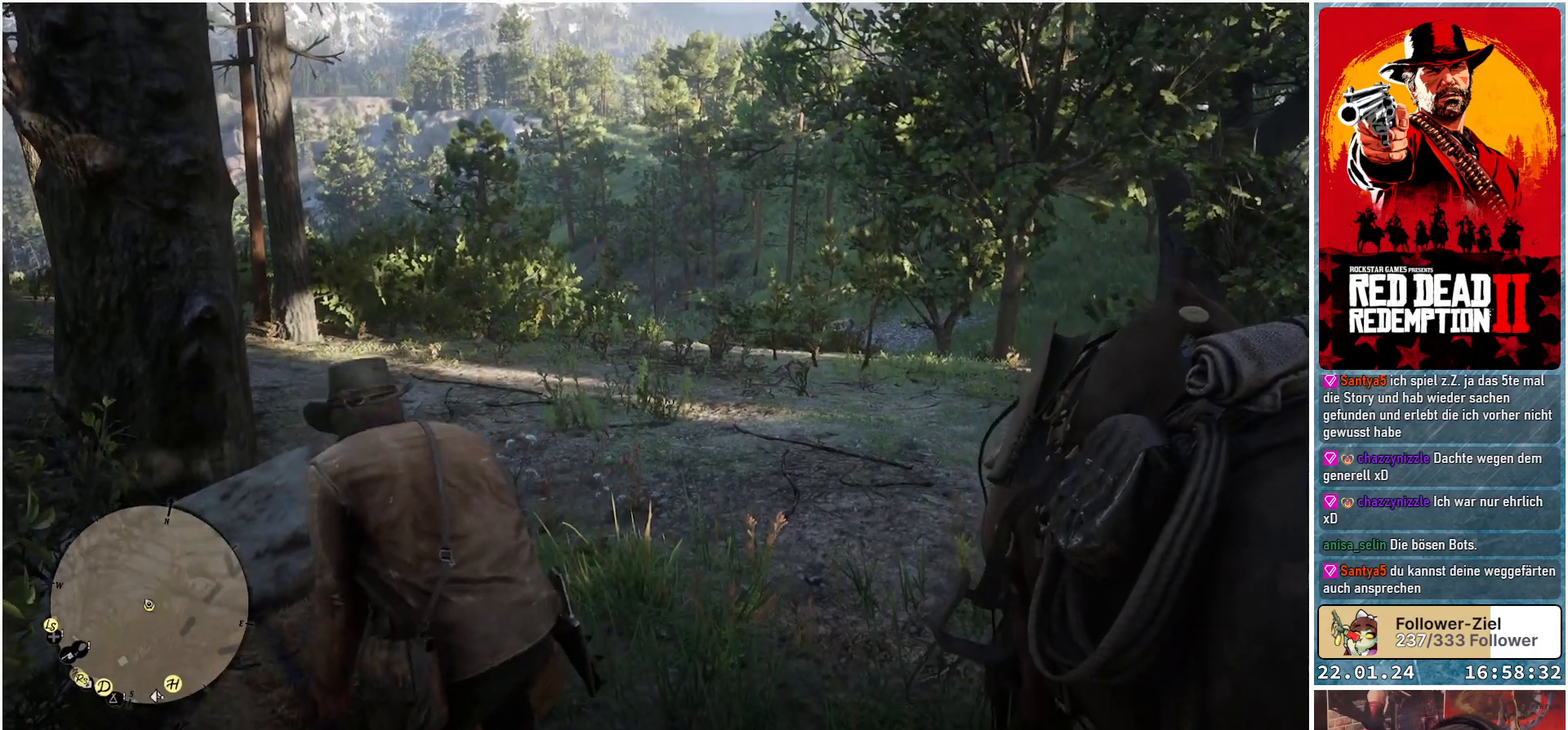
{"buttons": [], "left_stick": "center", "right_stick": "left", "events": [[83, "right_stick", "left"]]}
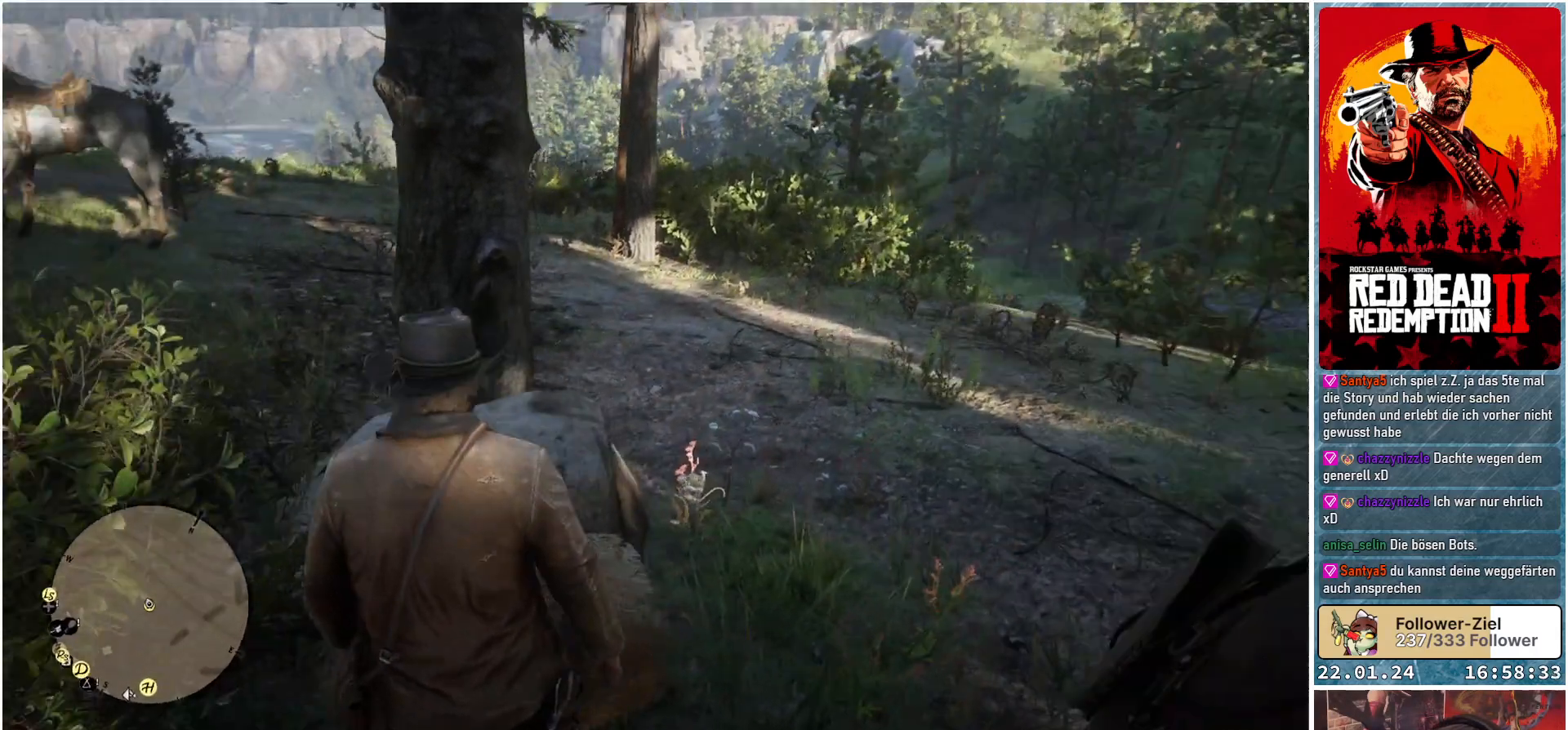
{"buttons": [], "left_stick": "center", "right_stick": "center", "events": [[216, "right_stick", "down-left"], [333, "right_stick", "center"]]}
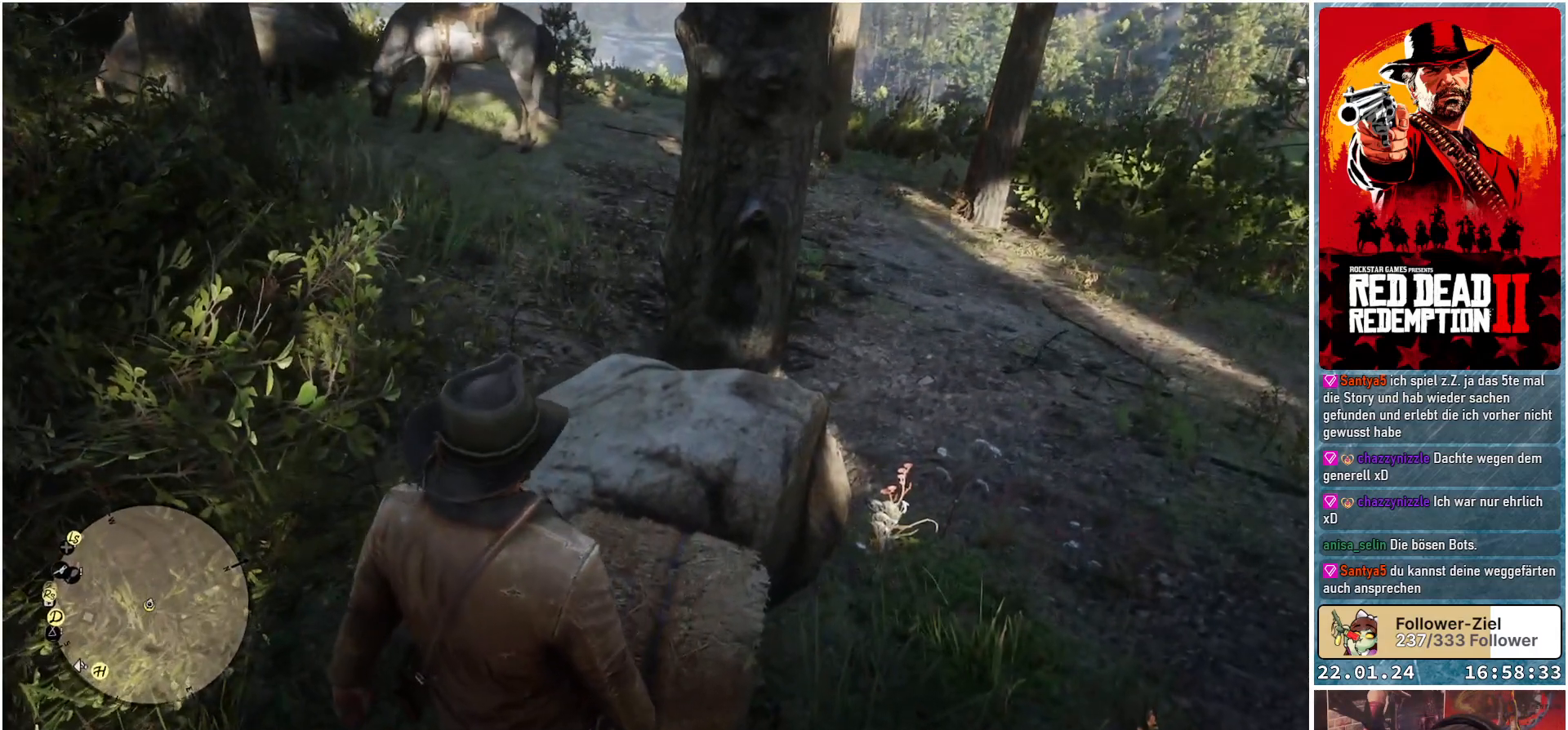
{"buttons": [], "left_stick": "center", "right_stick": "center", "events": []}
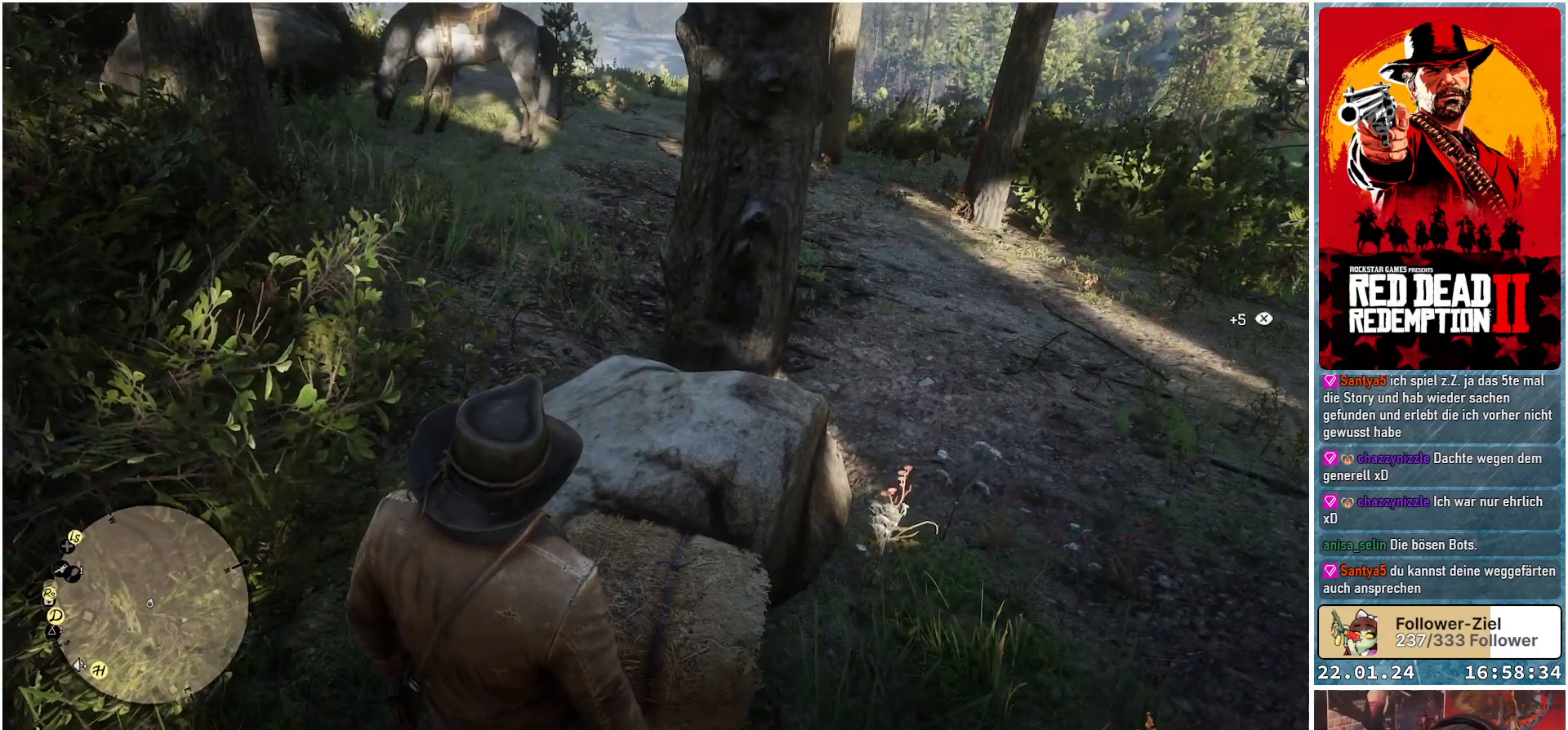
{"buttons": [], "left_stick": "up-left", "right_stick": "left", "events": [[217, "right_stick", "left"], [234, "left_stick", "up-left"]]}
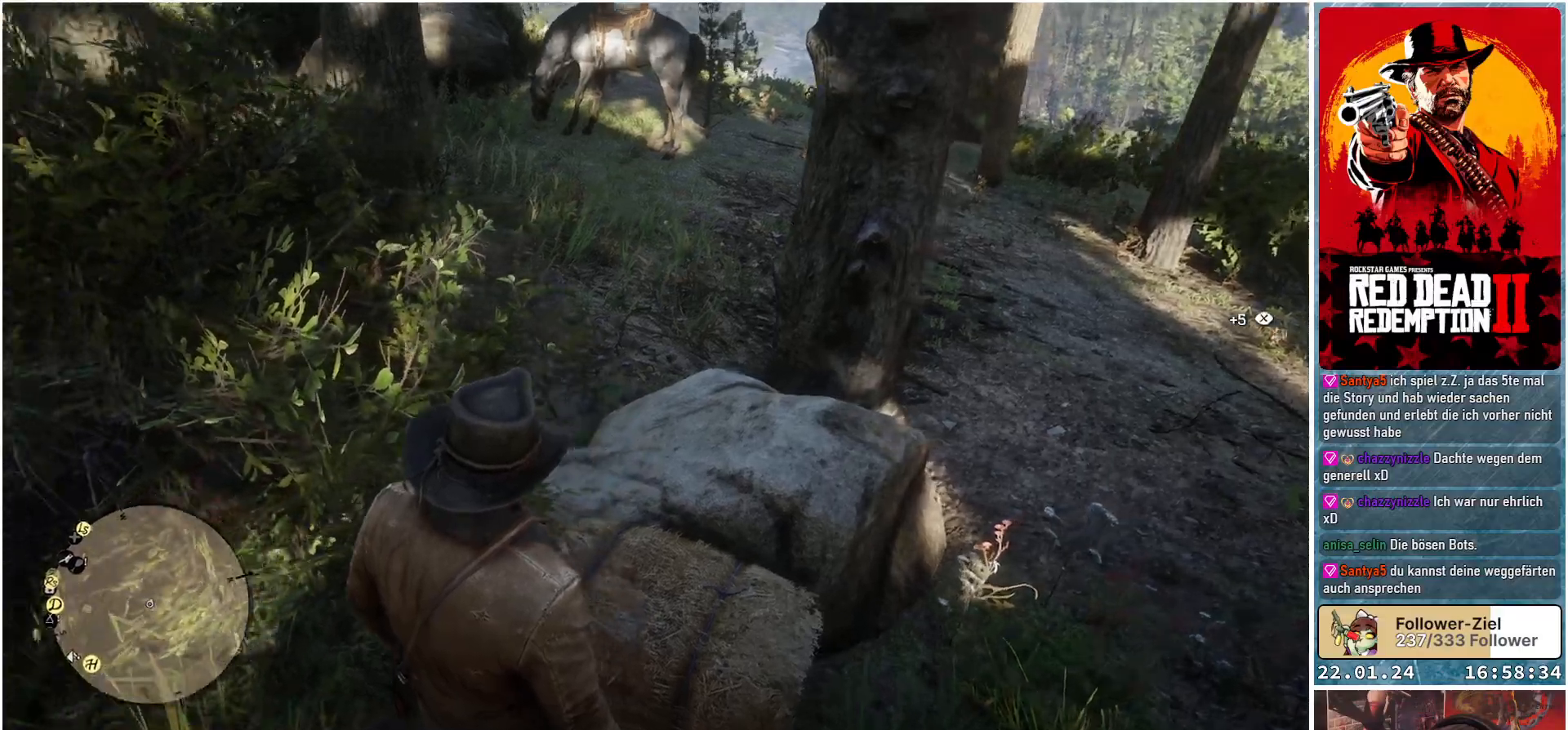
{"buttons": [], "left_stick": "up-left", "right_stick": "left", "events": []}
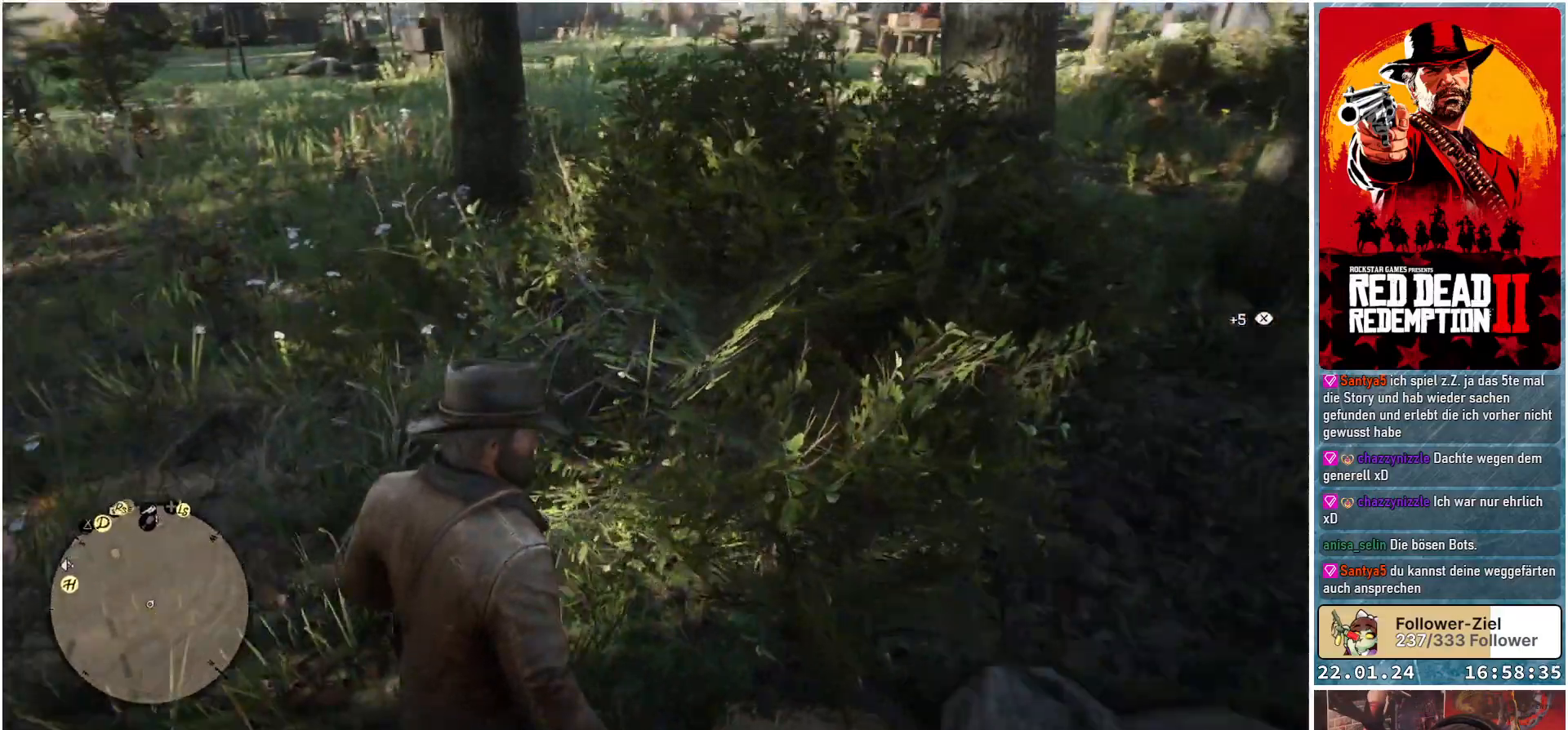
{"buttons": [], "left_stick": "up", "right_stick": "center", "events": [[133, "right_stick", "center"], [183, "left_stick", "up"]]}
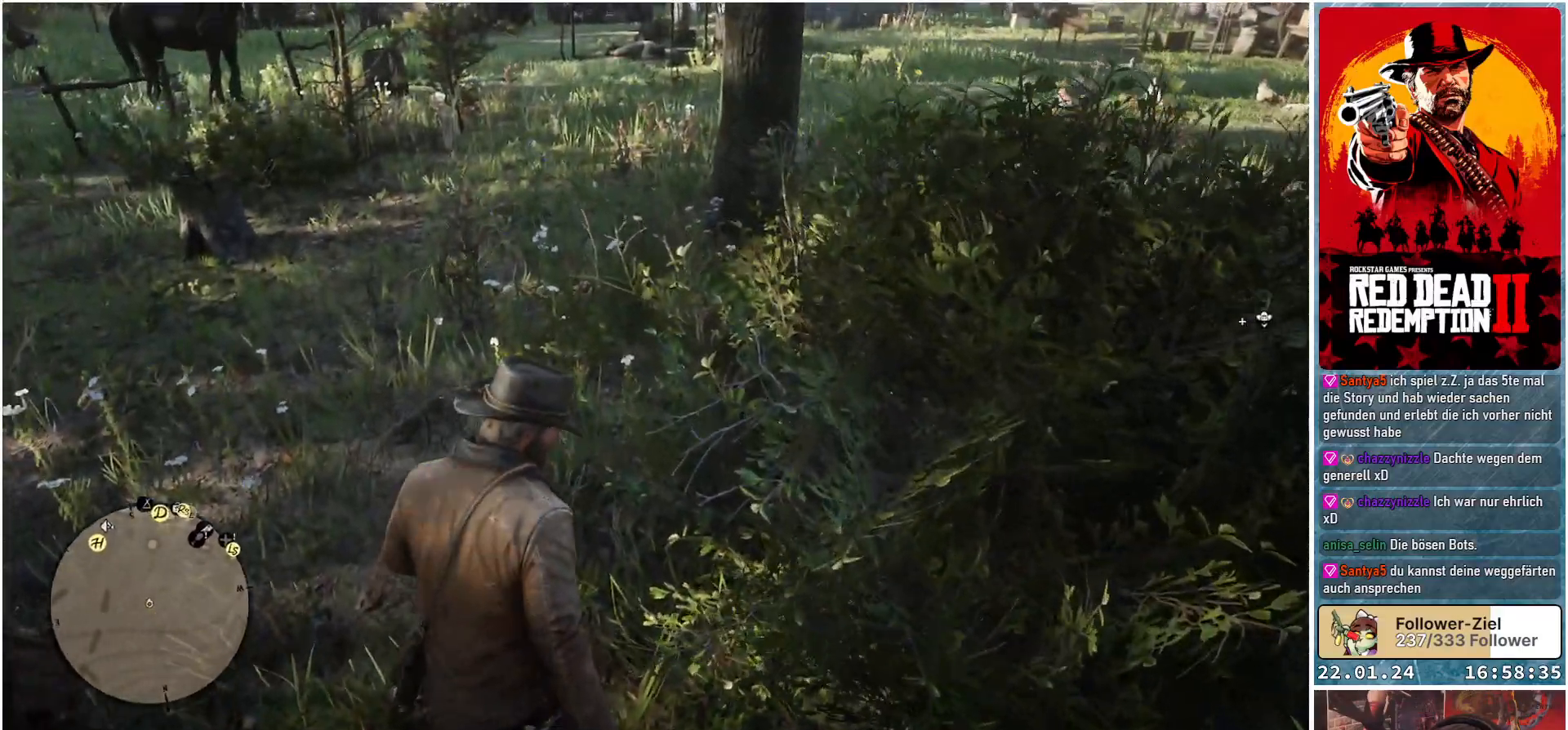
{"buttons": [], "left_stick": "up", "right_stick": "up-left", "events": [[217, "right_stick", "up-left"]]}